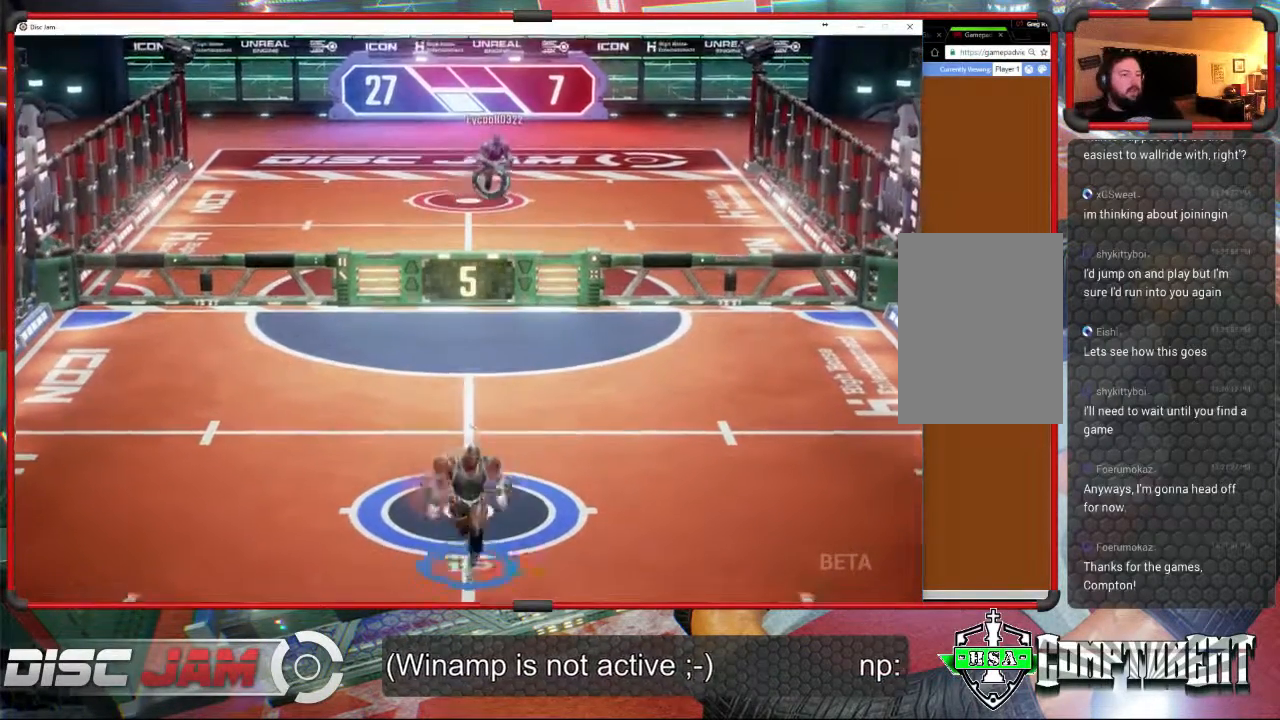
Gameplay with a controller (Xbox layout); each line is a JSON object with the inputs held at the frame after it. "events" lists button and stick changes between this image and that frame as [ms after this image, input, new state], when the widget could be followed in between. Not read: B right_stick.
{"buttons": [], "left_stick": "up", "events": [[133, "left_stick", "up"]]}
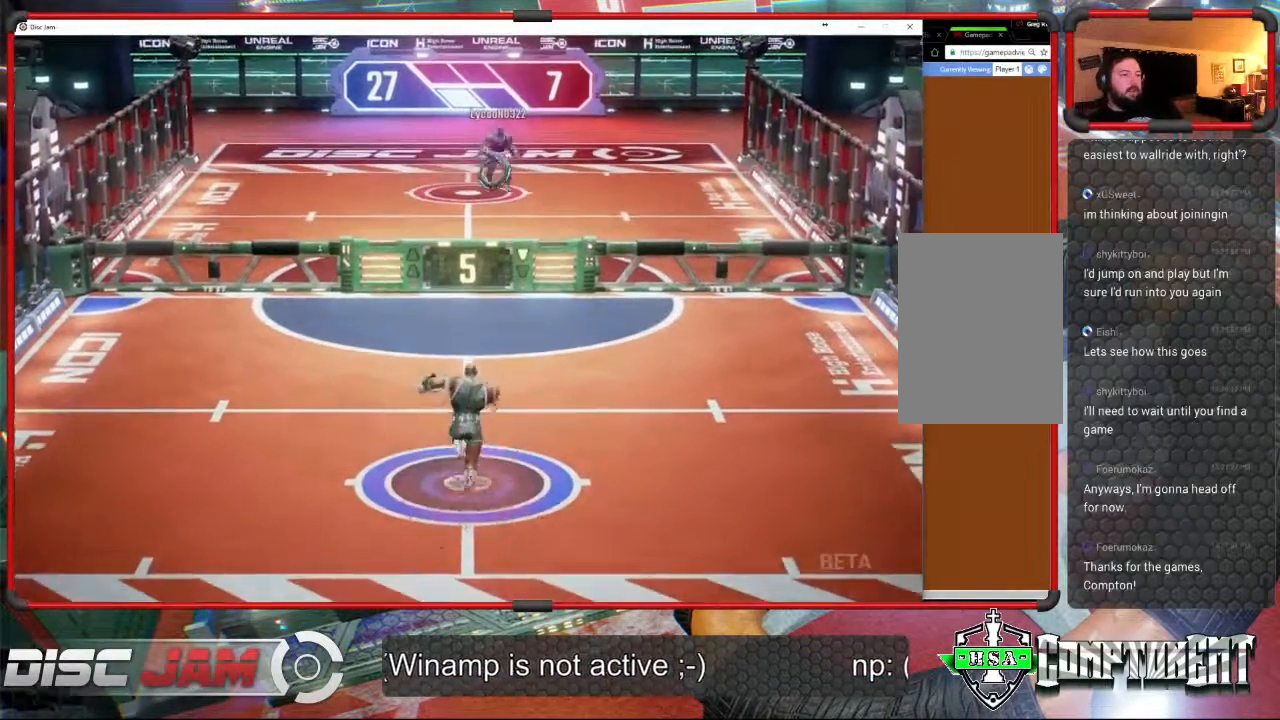
{"buttons": [], "left_stick": "center", "events": [[33, "left_stick", "center"]]}
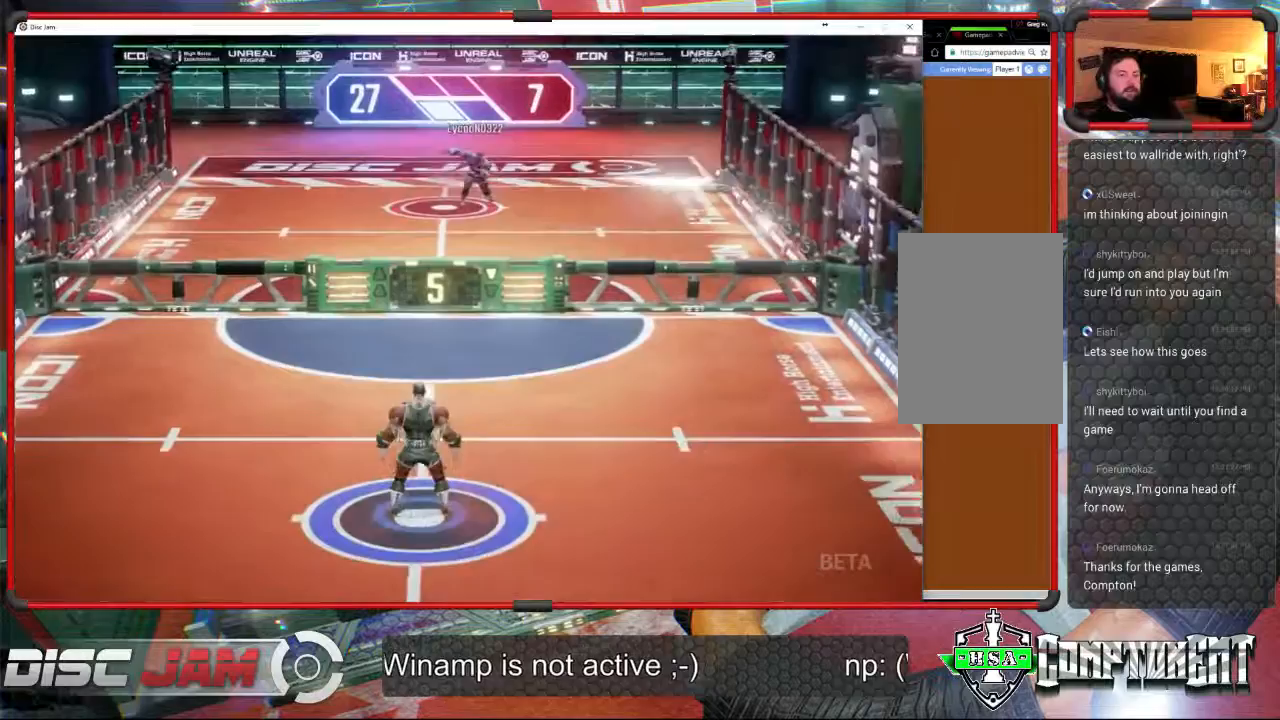
{"buttons": [], "left_stick": "left", "events": [[100, "left_stick", "right"], [267, "left_stick", "up-left"], [467, "left_stick", "left"]]}
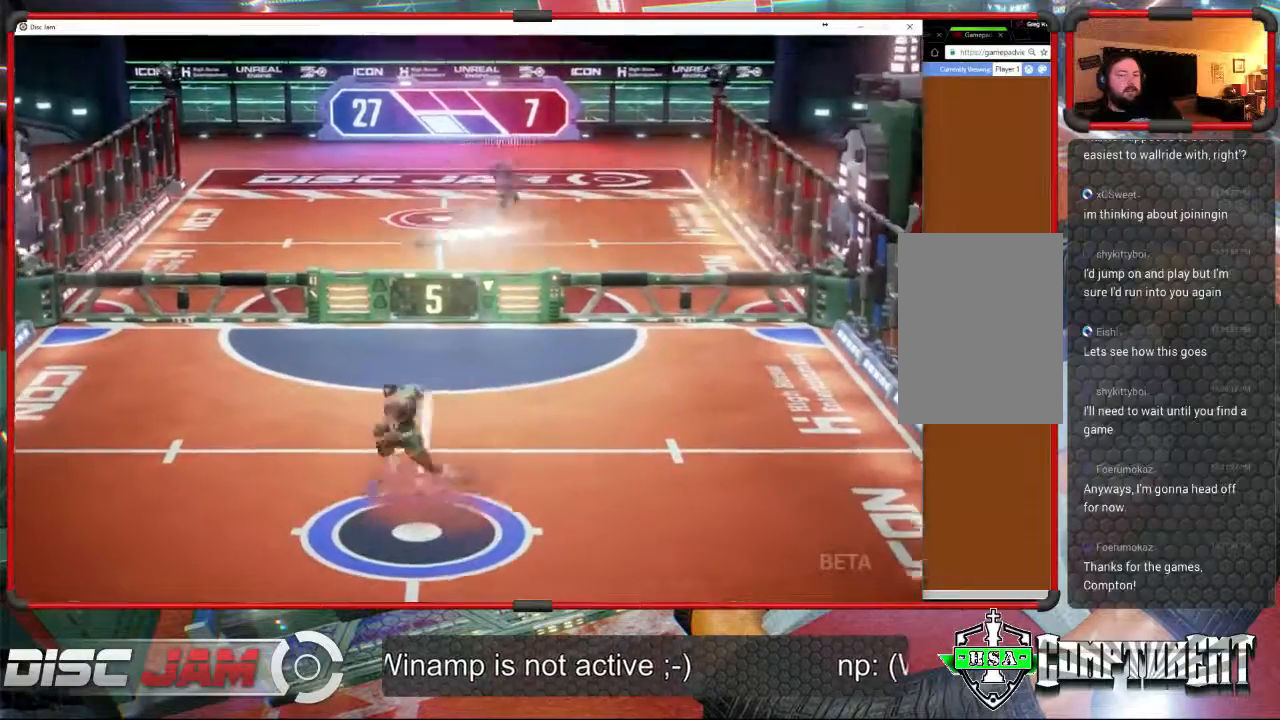
{"buttons": [], "left_stick": "up-left", "events": [[167, "left_stick", "up-left"]]}
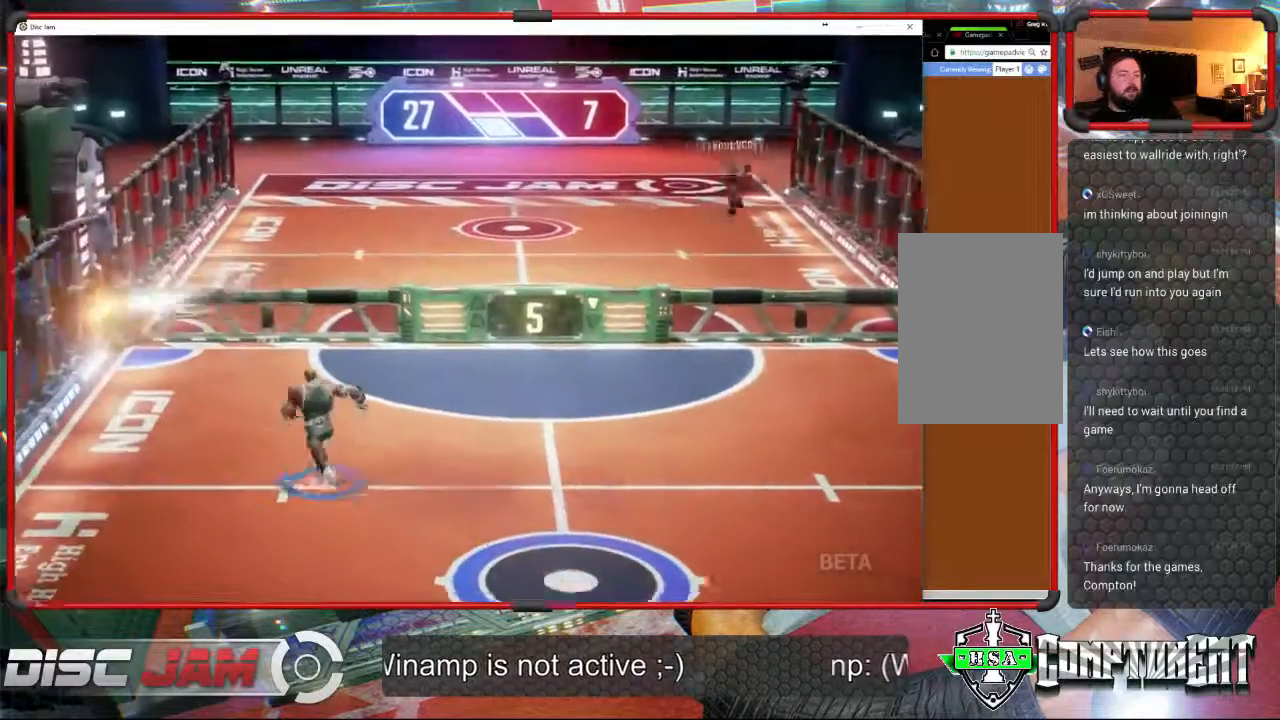
{"buttons": ["X"], "left_stick": "down", "events": [[100, "left_stick", "up-right"], [300, "A", "down"], [400, "A", "up"], [433, "X", "down"], [433, "left_stick", "down"]]}
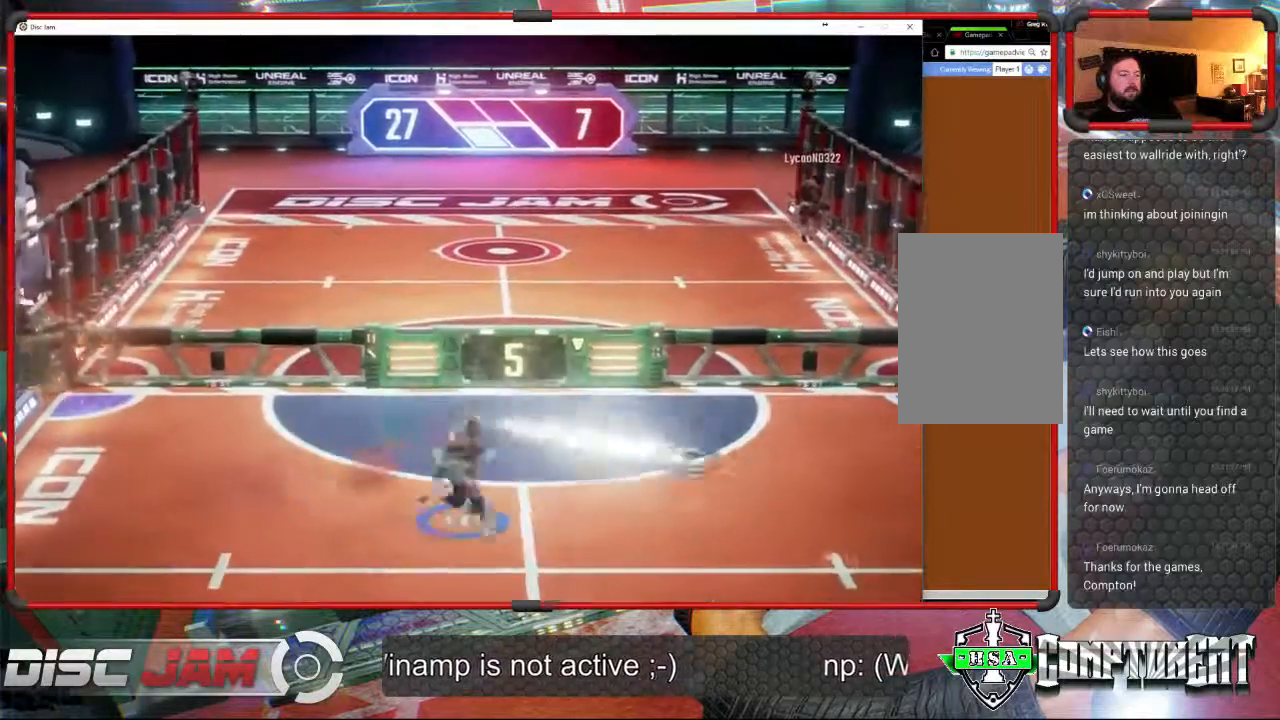
{"buttons": ["X"], "left_stick": "down", "events": []}
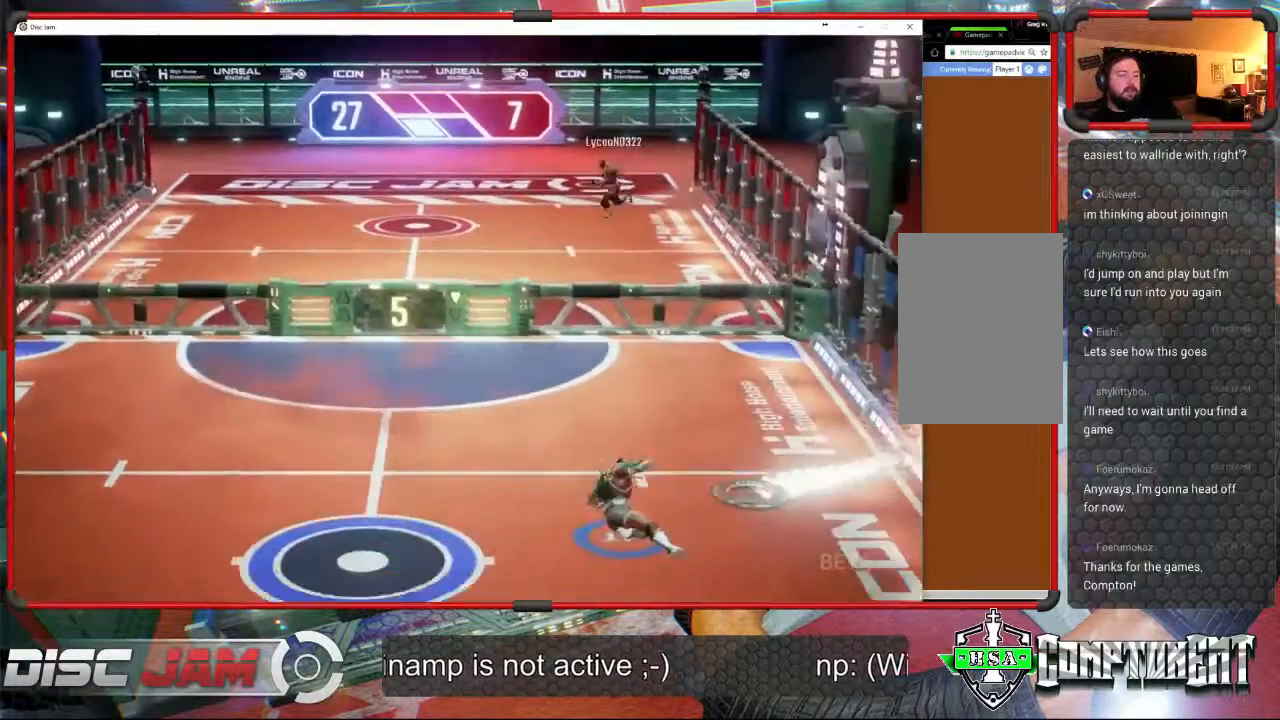
{"buttons": [], "left_stick": "down", "events": [[233, "X", "up"]]}
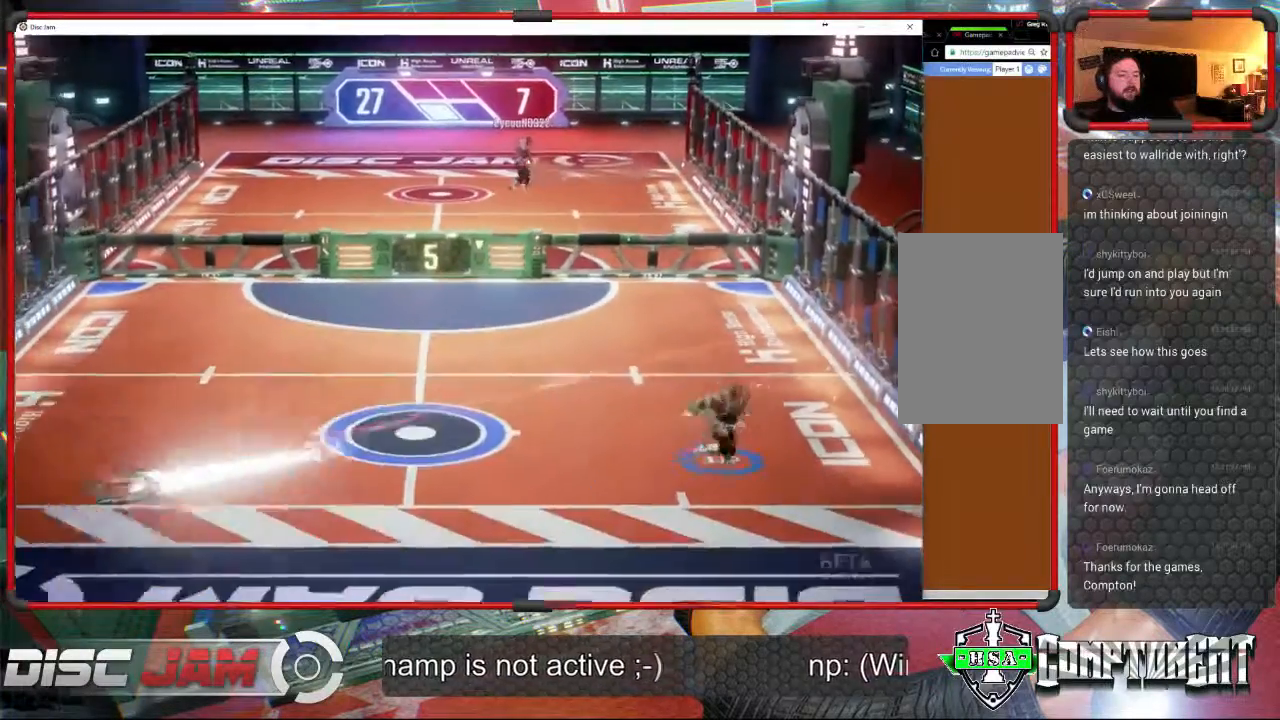
{"buttons": [], "left_stick": "center", "events": [[133, "left_stick", "center"]]}
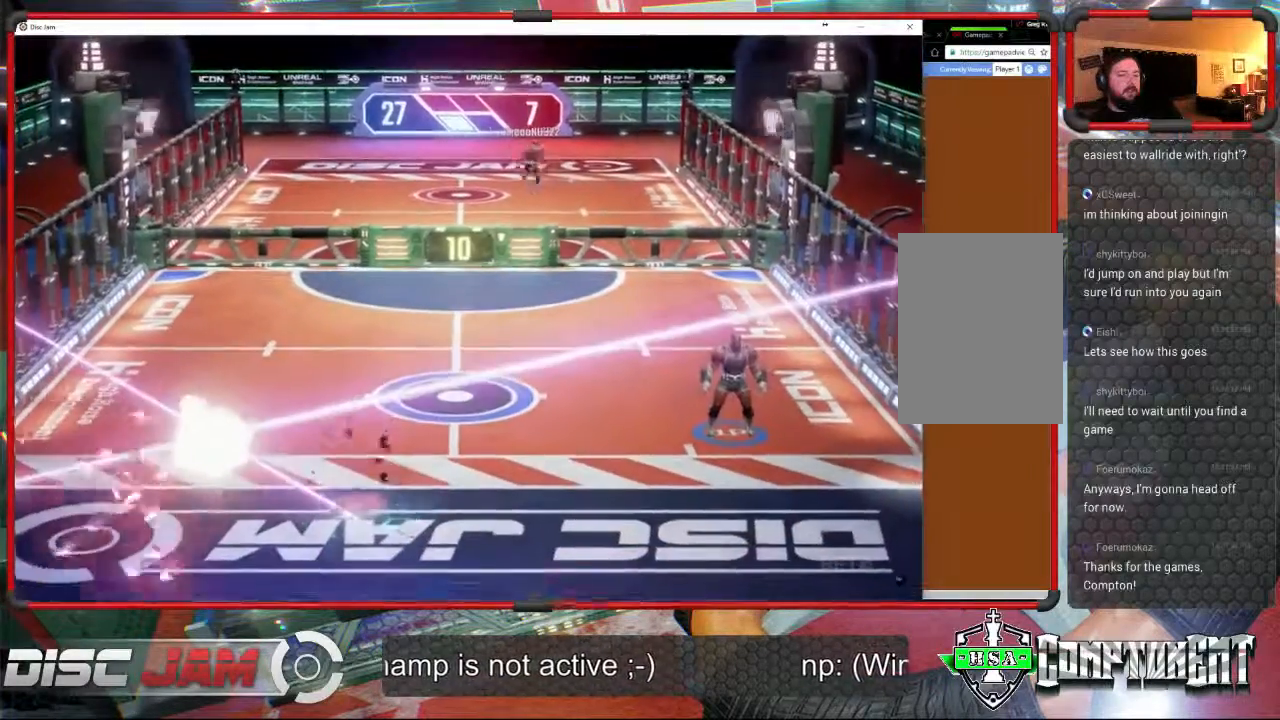
{"buttons": [], "left_stick": "center", "events": [[100, "DPAD_UP", "down"], [333, "DPAD_UP", "up"]]}
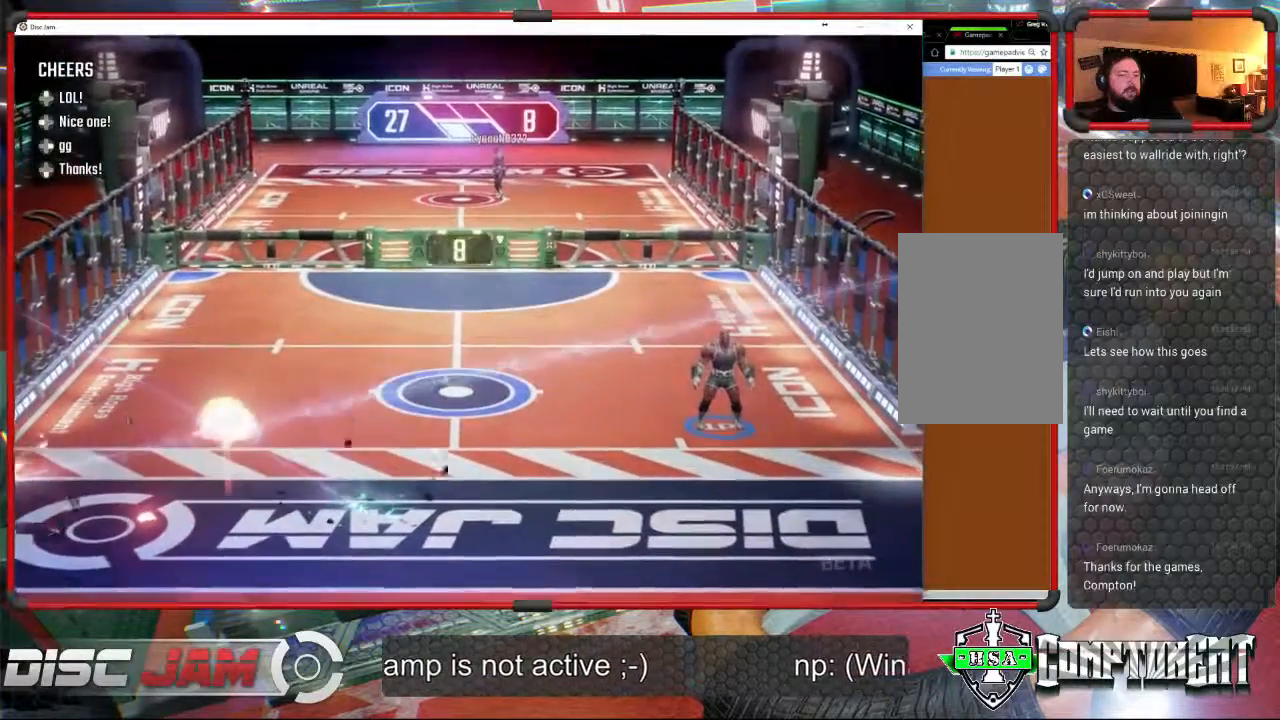
{"buttons": [], "left_stick": "center", "events": []}
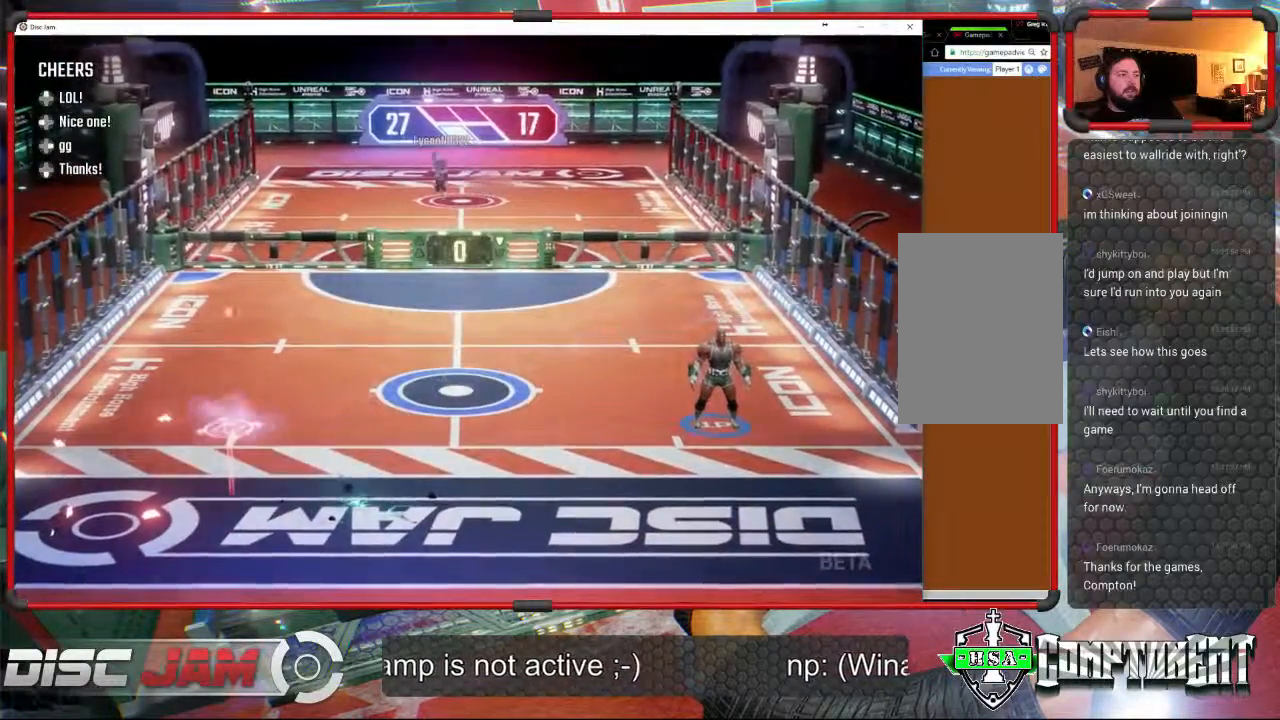
{"buttons": [], "left_stick": "center", "events": []}
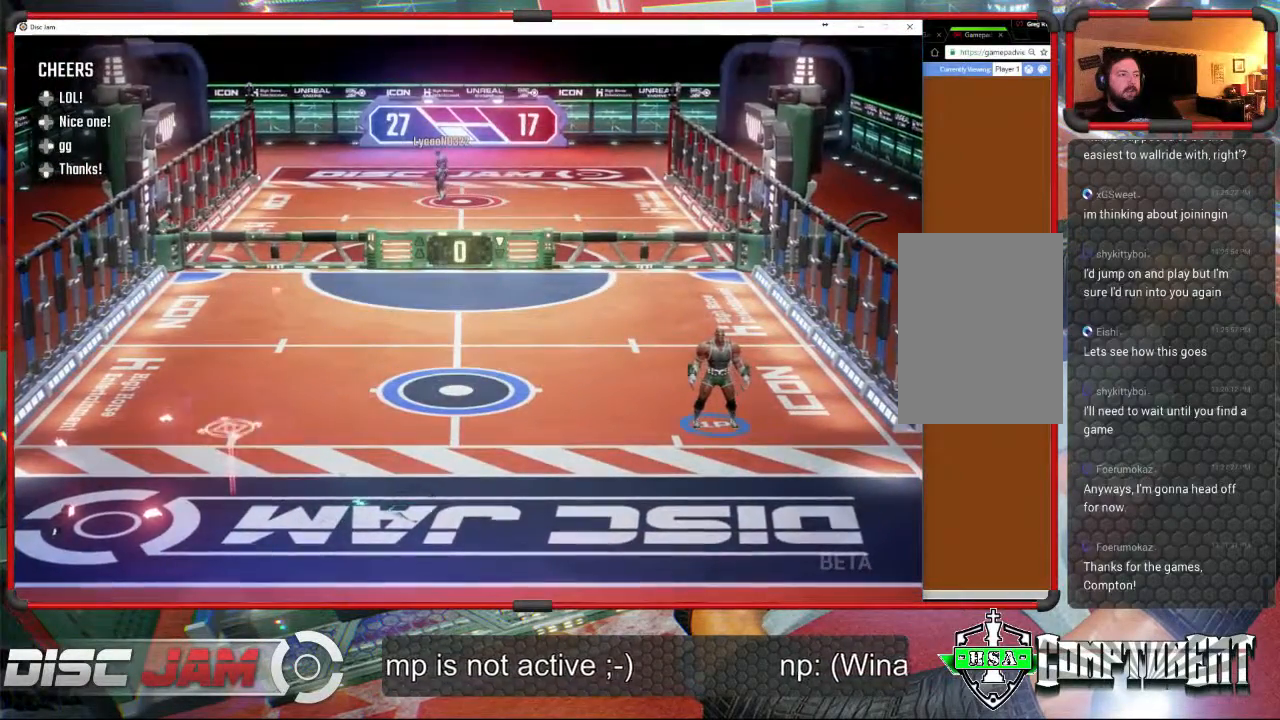
{"buttons": [], "left_stick": "center", "events": []}
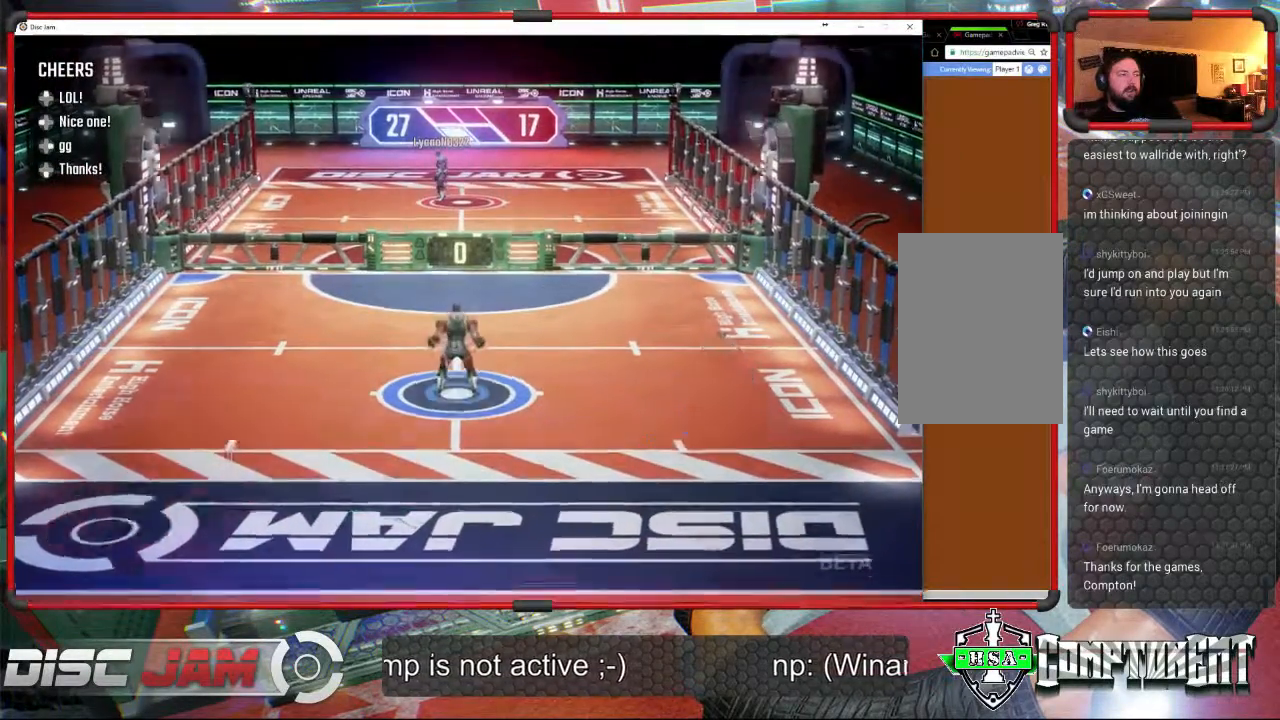
{"buttons": [], "left_stick": "center", "events": []}
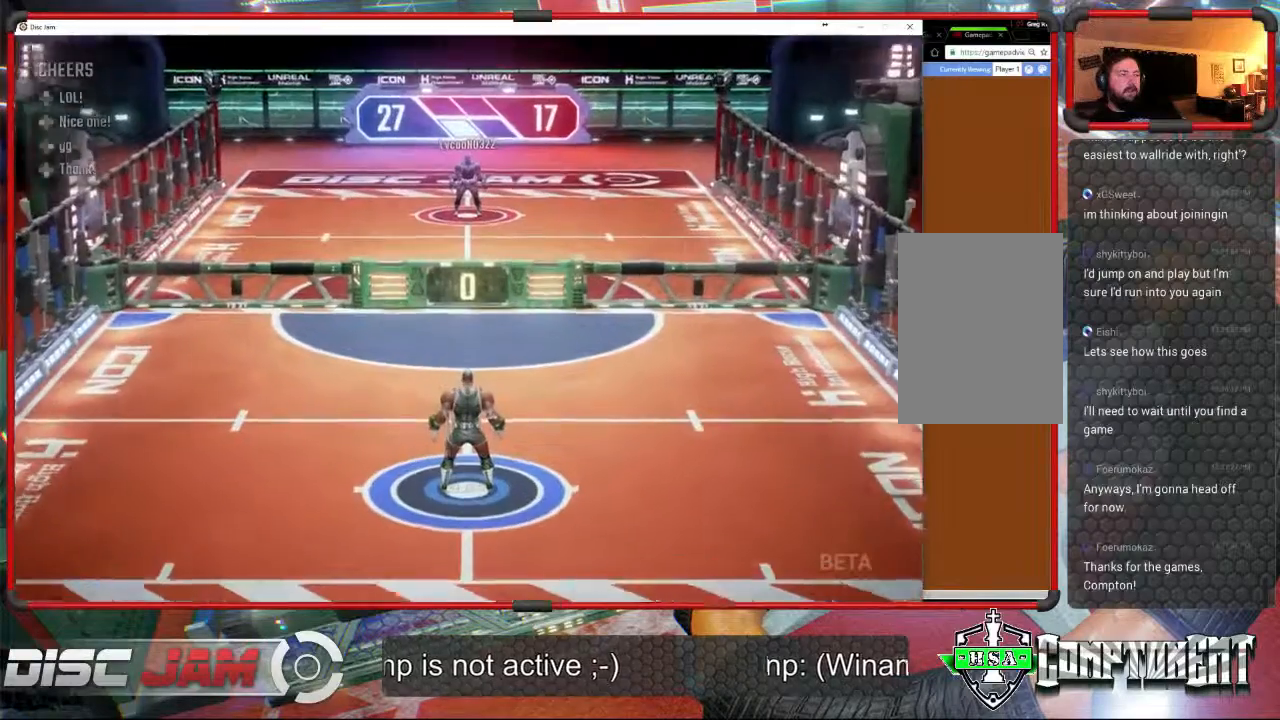
{"buttons": [], "left_stick": "center", "events": []}
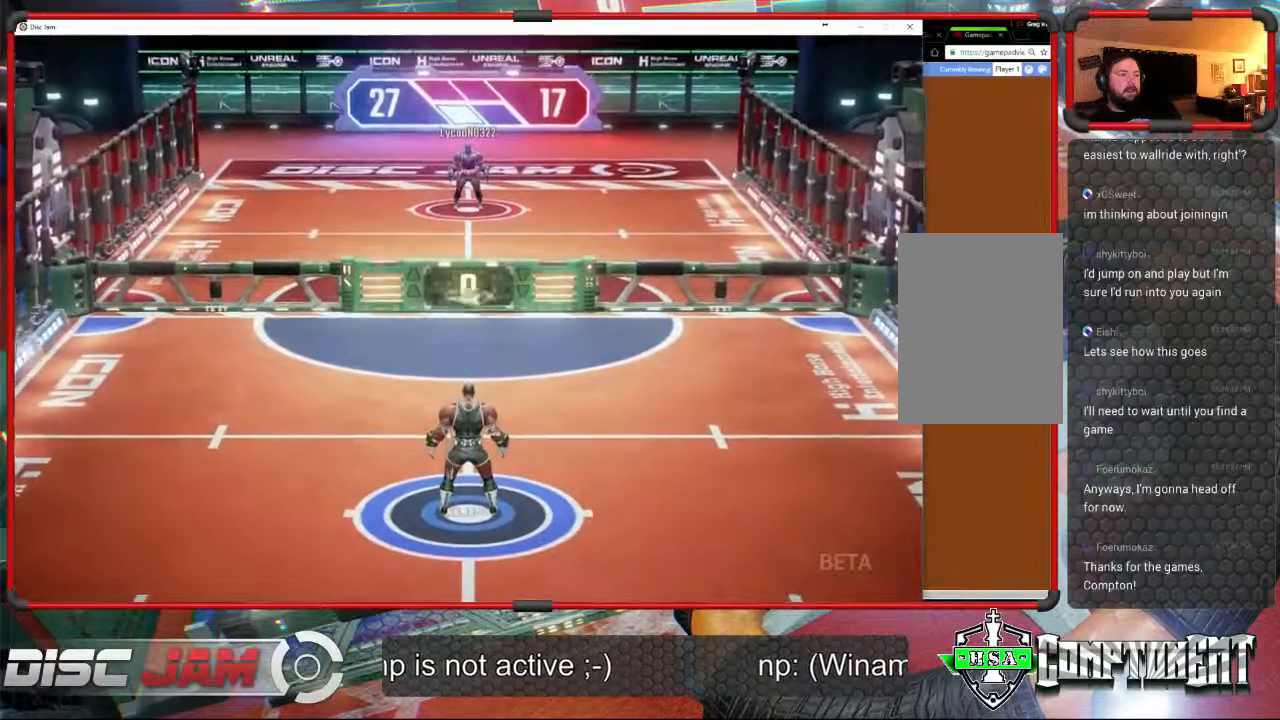
{"buttons": [], "left_stick": "center", "events": [[33, "DPAD_LEFT", "down"], [133, "DPAD_LEFT", "up"], [267, "DPAD_RIGHT", "down"], [400, "DPAD_RIGHT", "up"]]}
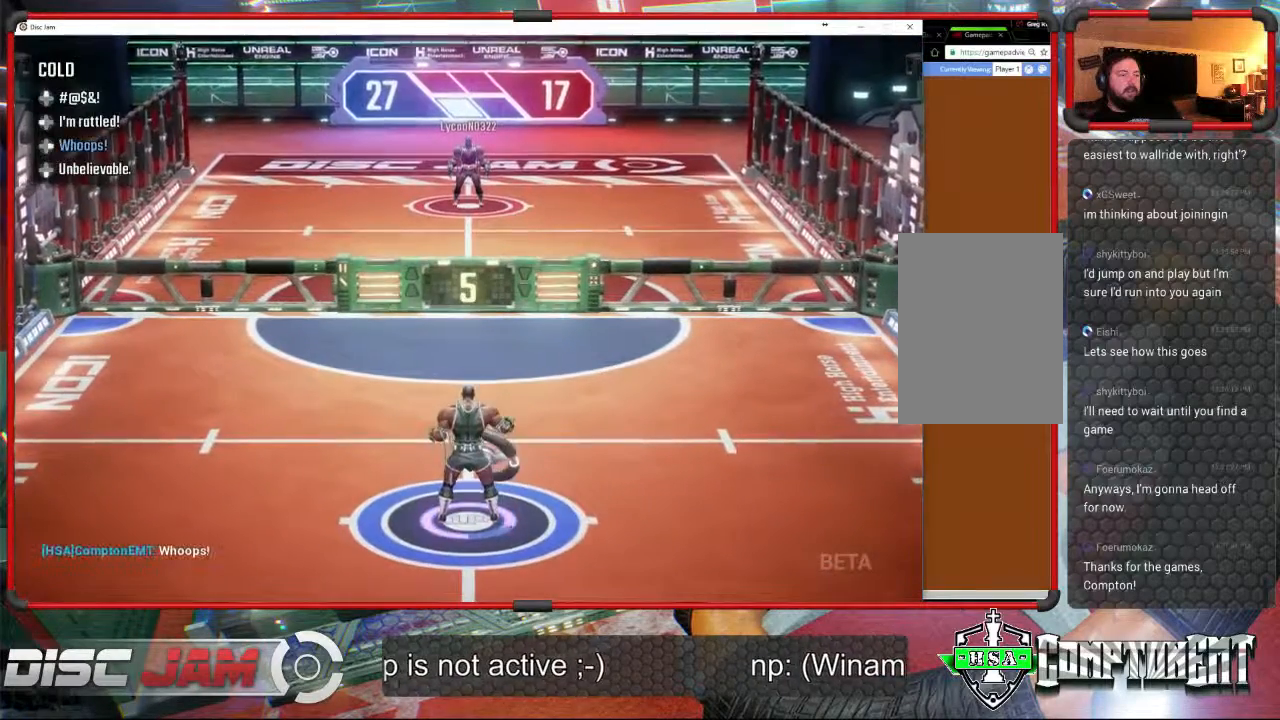
{"buttons": [], "left_stick": "center", "events": [[67, "A", "down"], [367, "A", "up"]]}
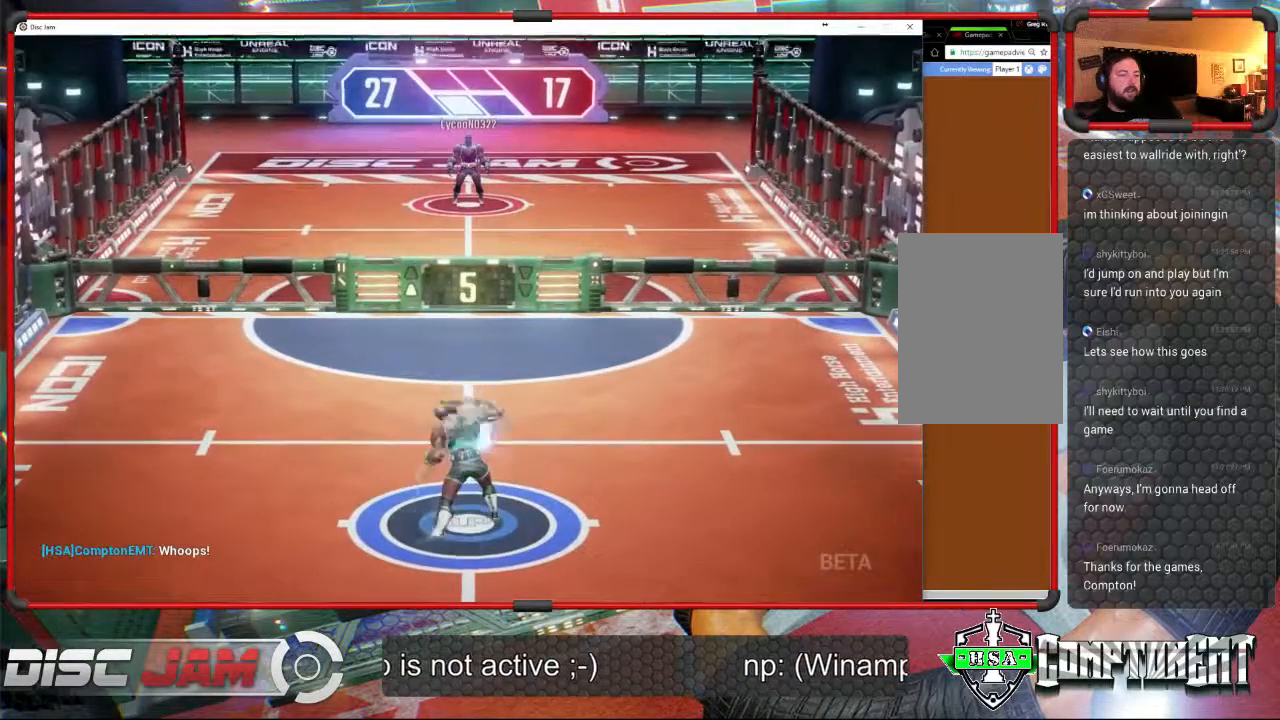
{"buttons": [], "left_stick": "down", "events": [[200, "left_stick", "down"]]}
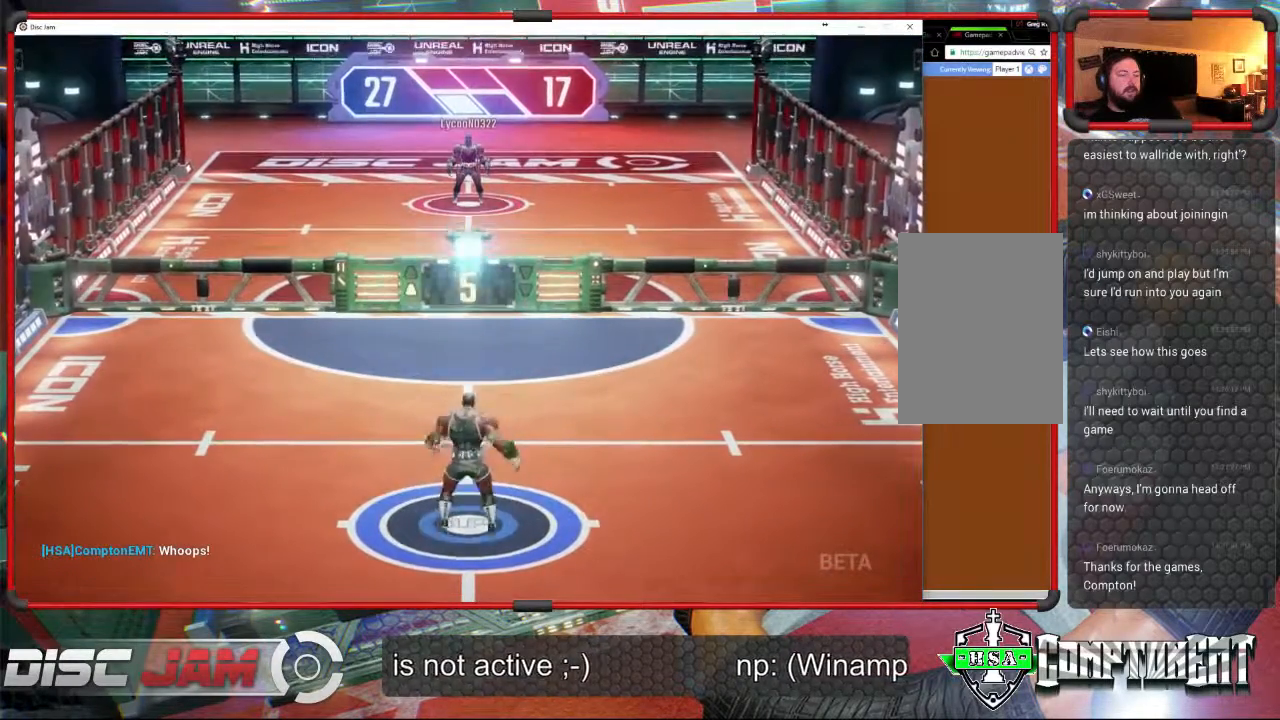
{"buttons": [], "left_stick": "up", "events": [[467, "left_stick", "up"]]}
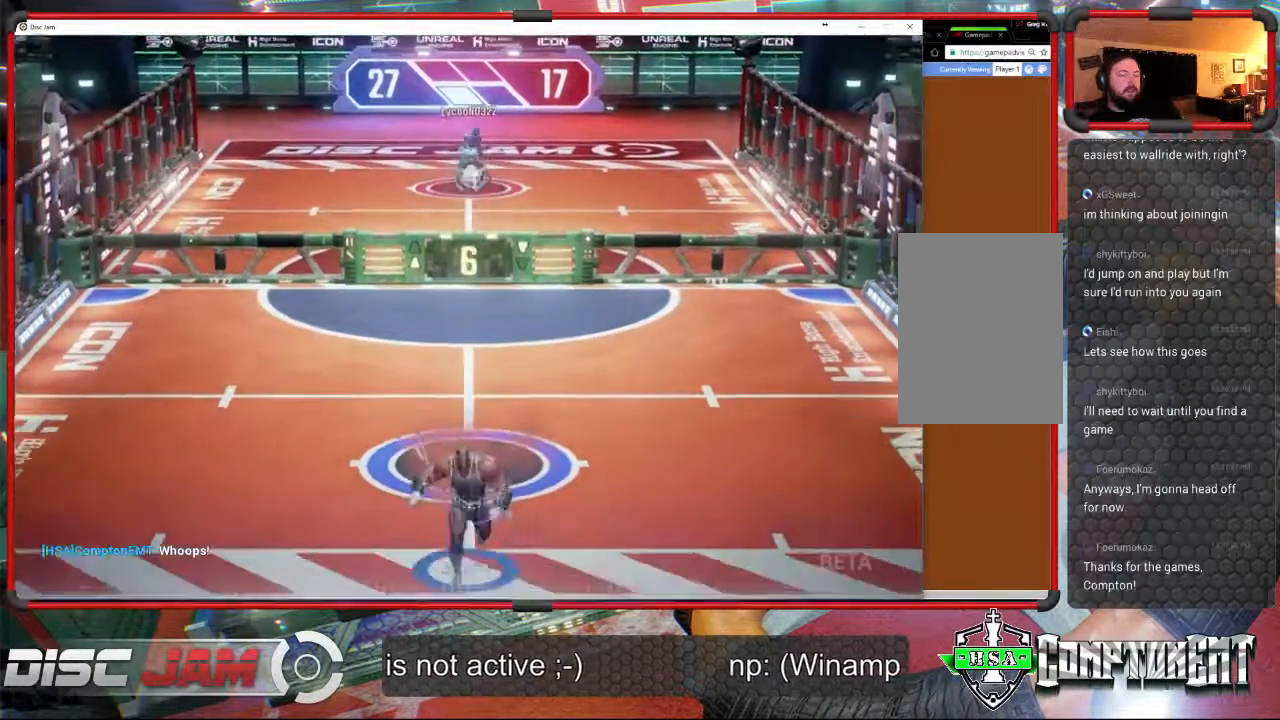
{"buttons": [], "left_stick": "center", "events": [[200, "left_stick", "center"]]}
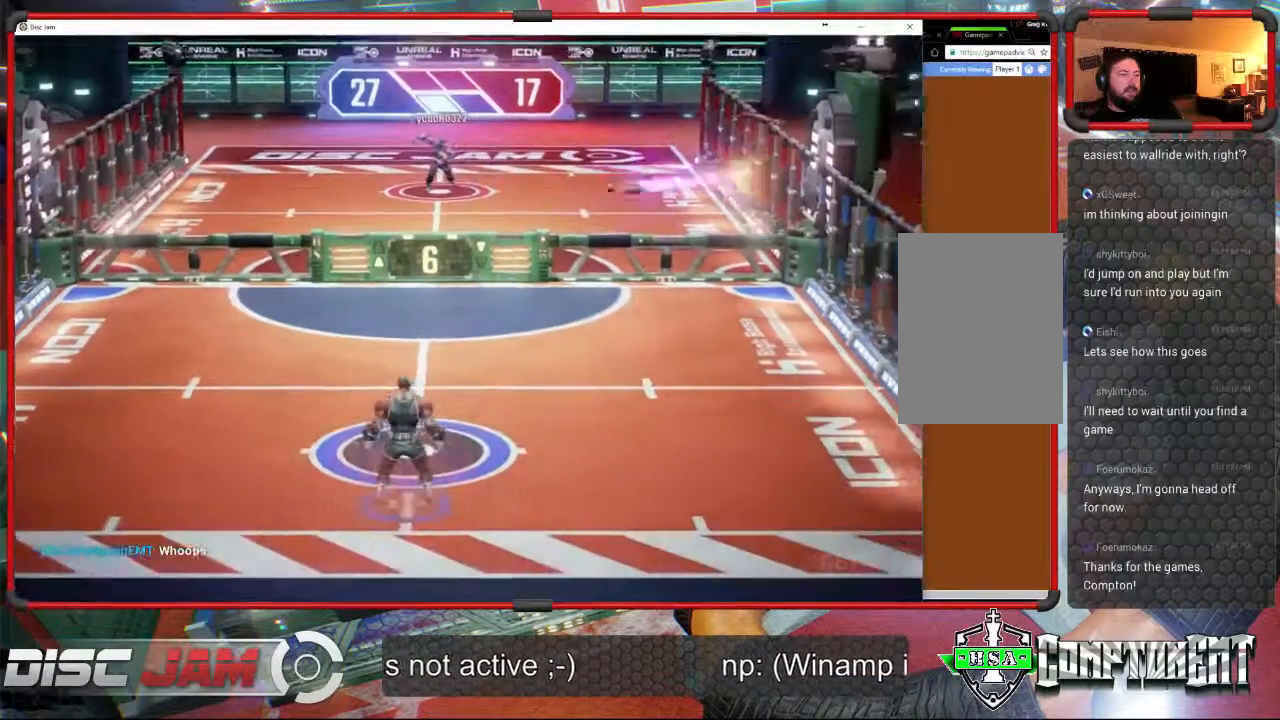
{"buttons": [], "left_stick": "up", "events": [[67, "left_stick", "up"]]}
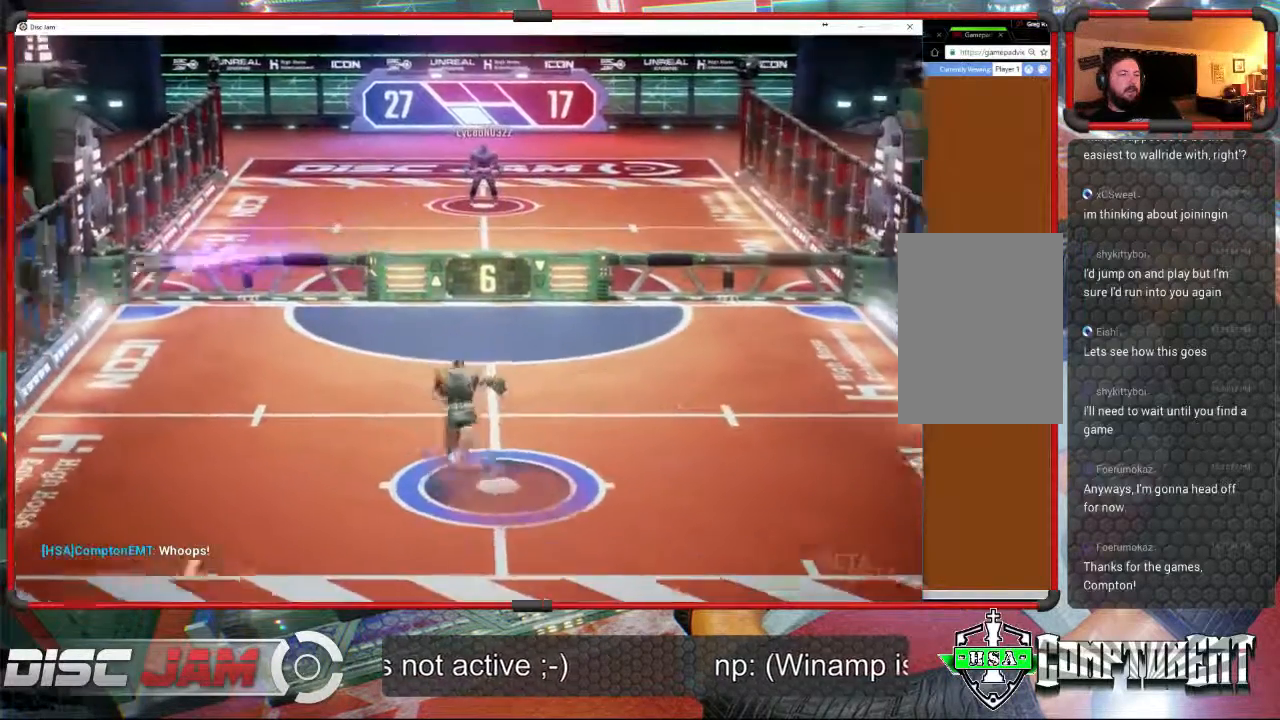
{"buttons": ["A"], "left_stick": "up", "events": [[367, "A", "down"], [467, "A", "up"], [500, "A", "down"]]}
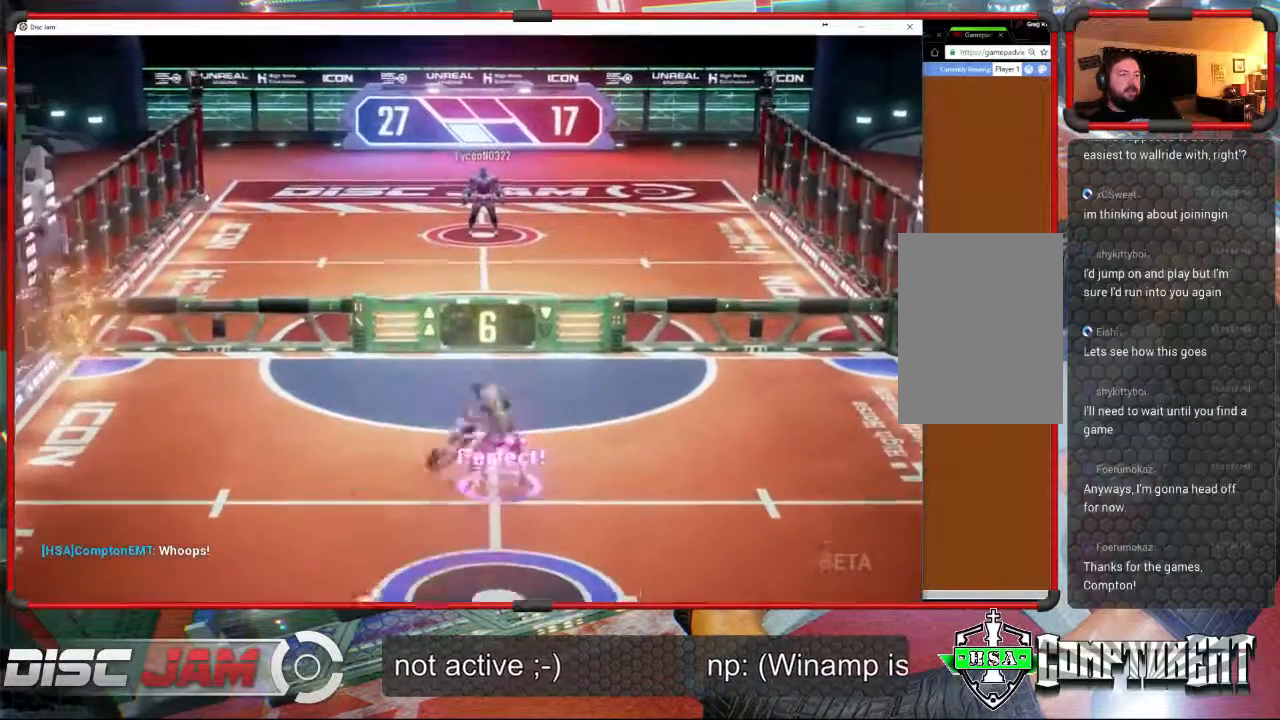
{"buttons": [], "left_stick": "down", "events": [[367, "A", "up"], [433, "left_stick", "down"]]}
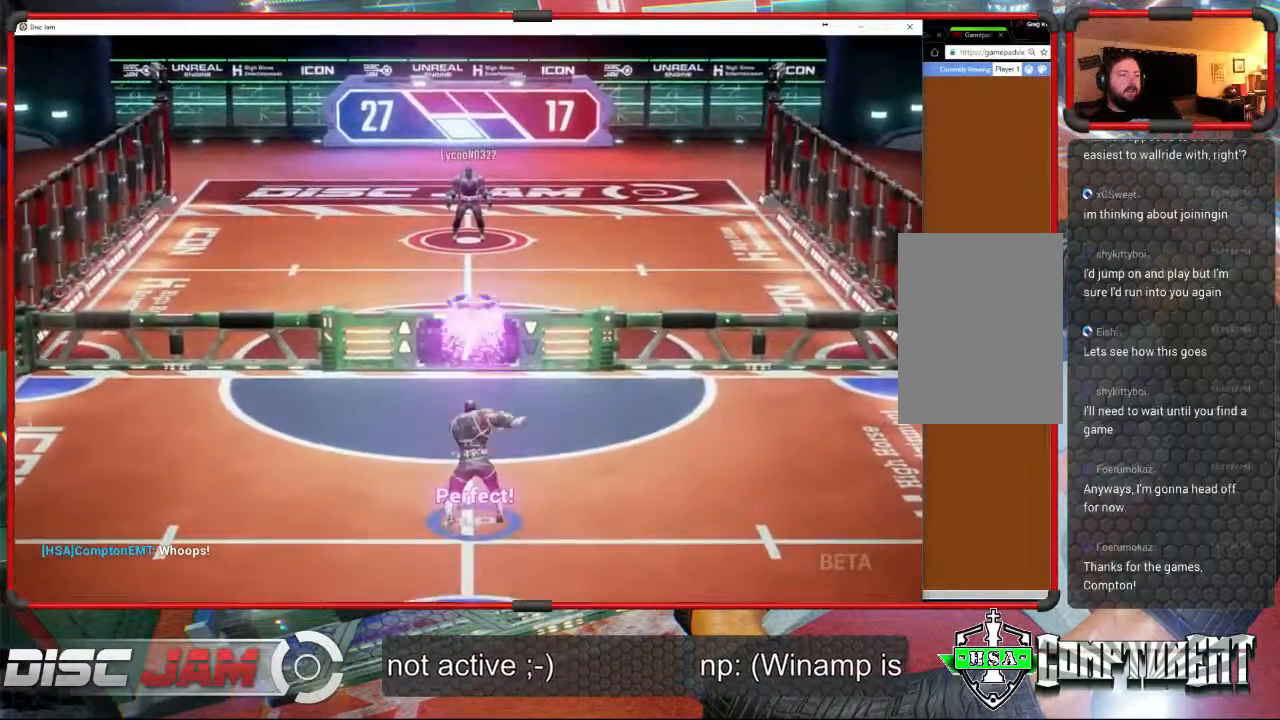
{"buttons": [], "left_stick": "down", "events": []}
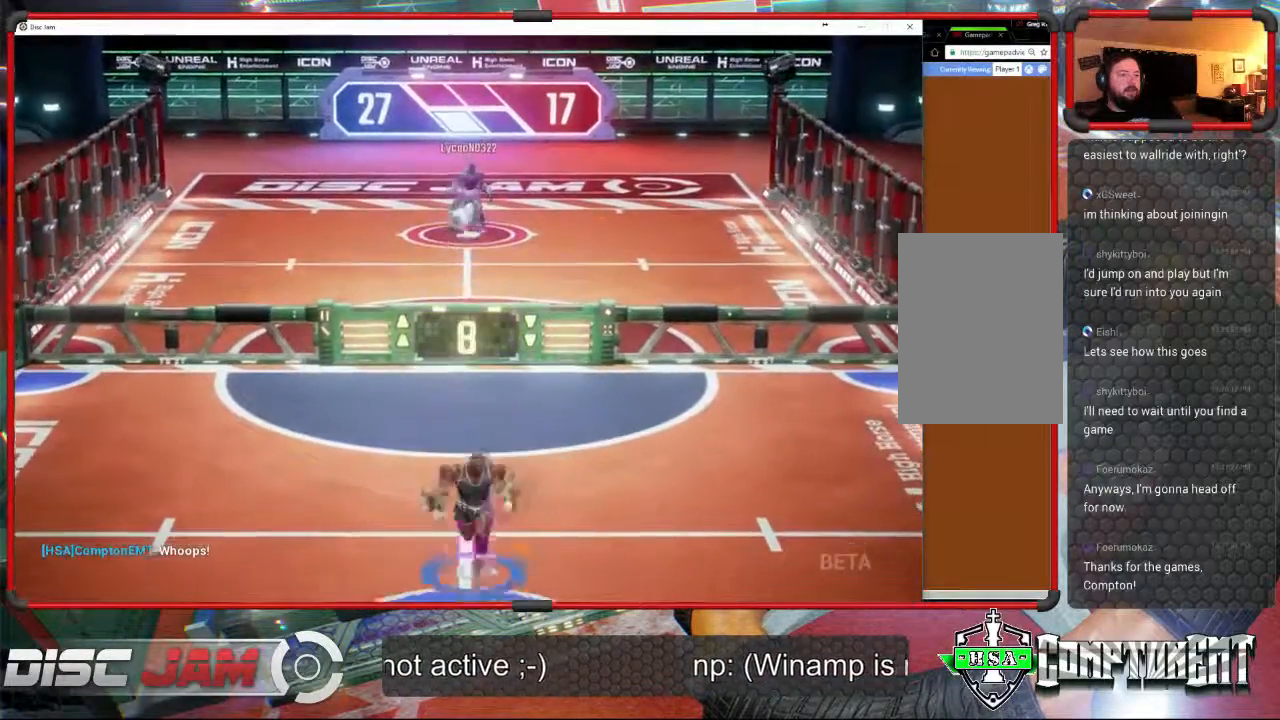
{"buttons": [], "left_stick": "down", "events": []}
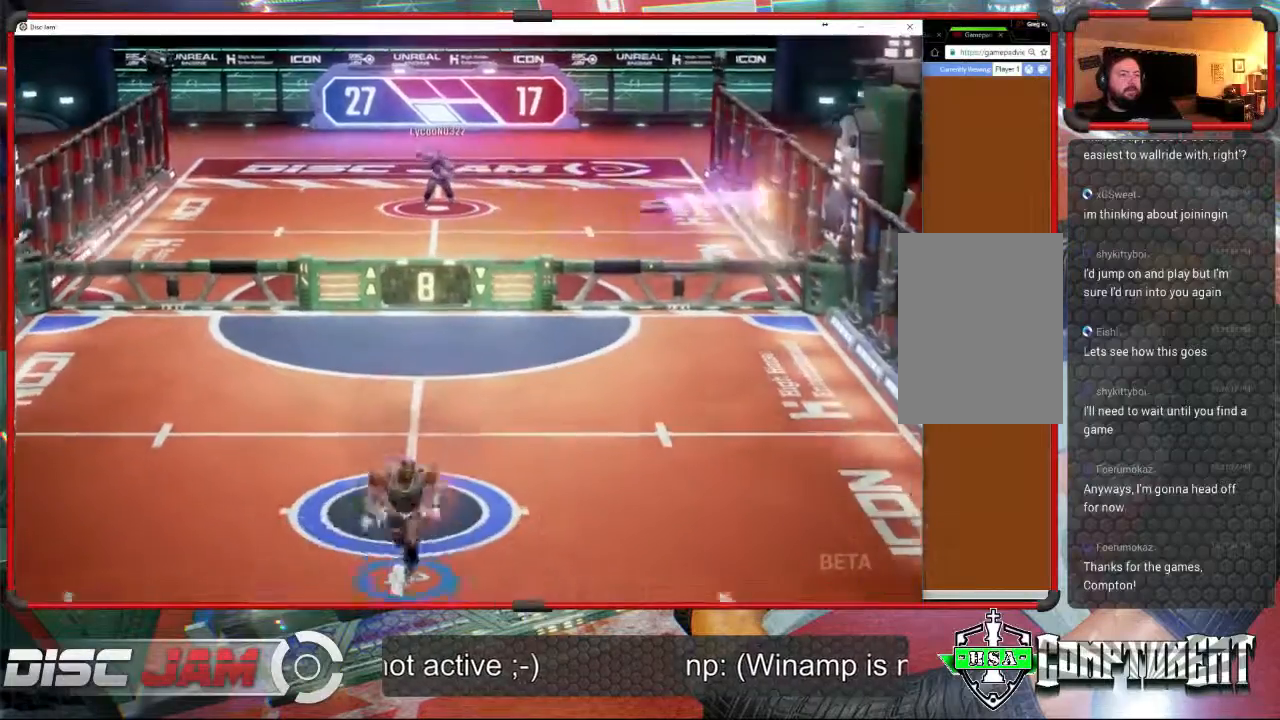
{"buttons": [], "left_stick": "up", "events": [[100, "left_stick", "left"], [167, "left_stick", "up"]]}
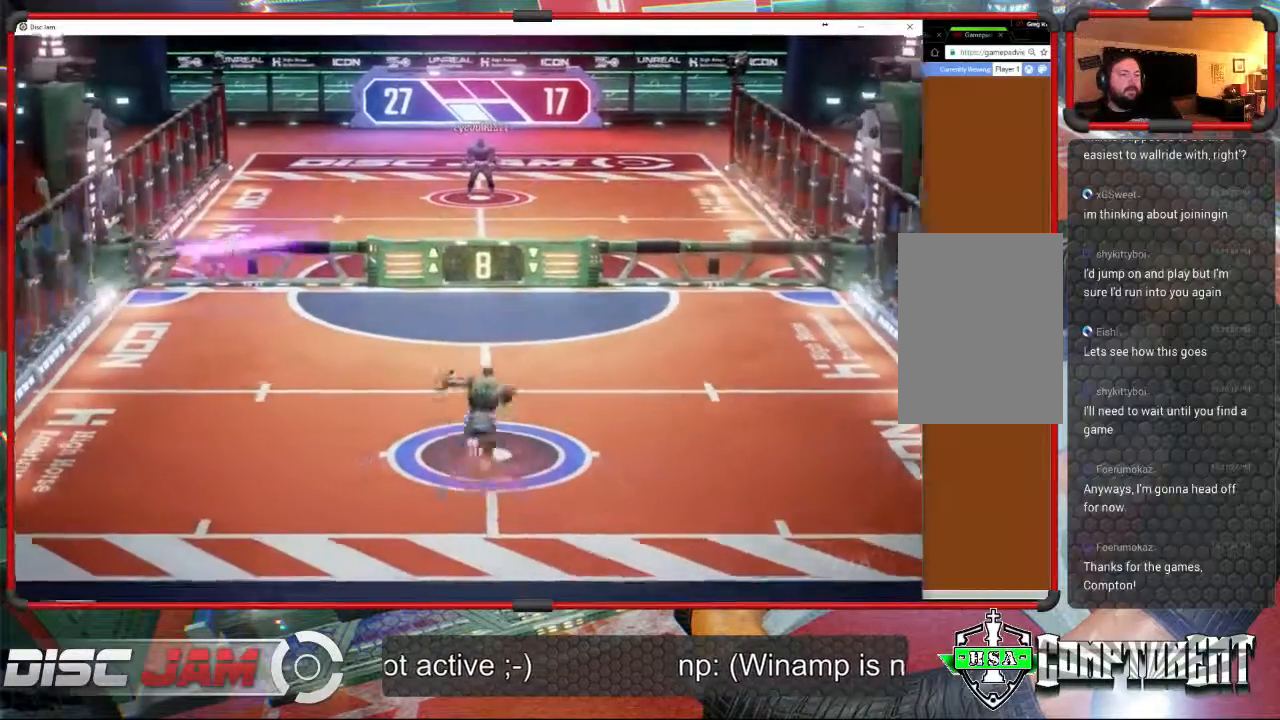
{"buttons": [], "left_stick": "down", "events": [[267, "left_stick", "up-right"], [400, "left_stick", "down"]]}
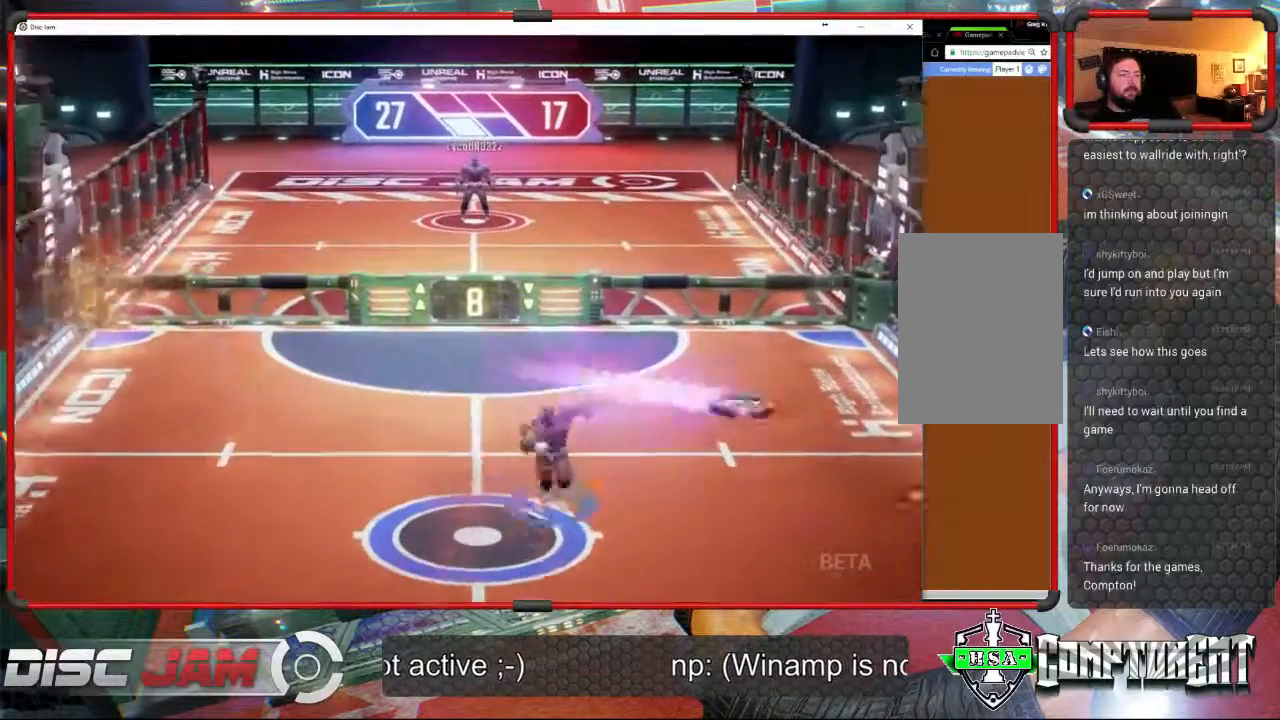
{"buttons": [], "left_stick": "down", "events": [[333, "A", "down"], [467, "A", "up"]]}
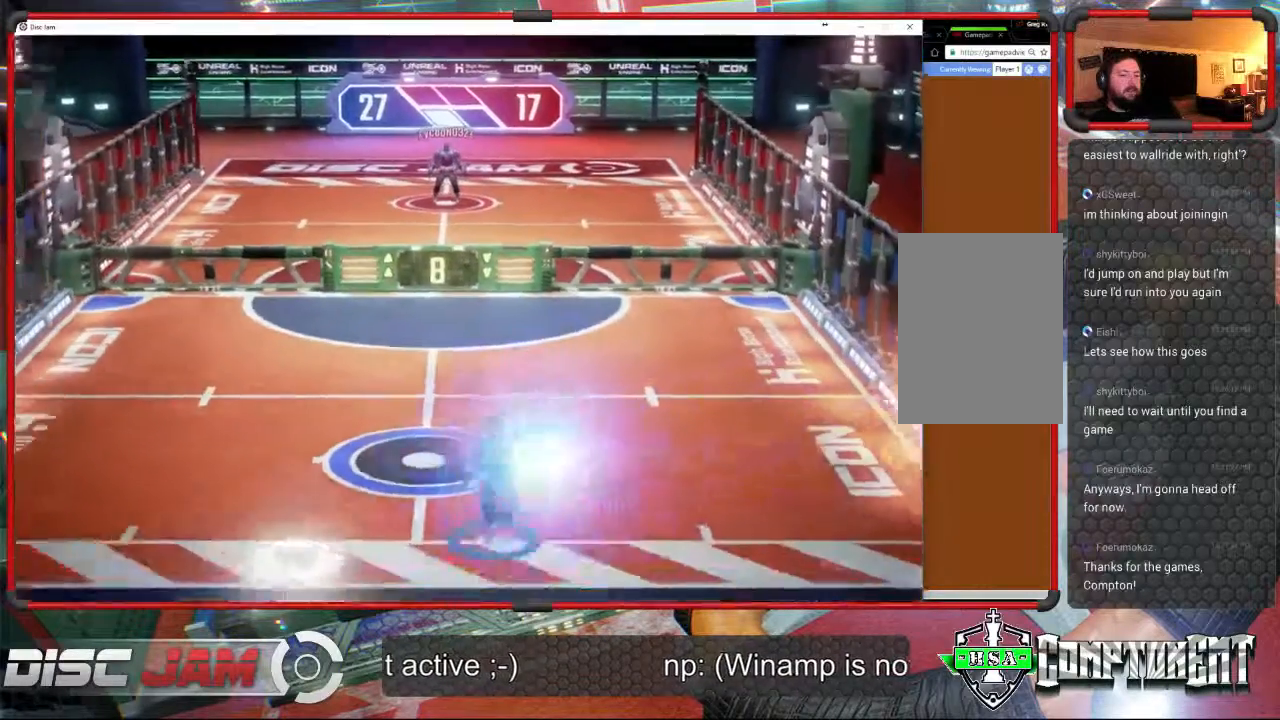
{"buttons": [], "left_stick": "up-left", "events": [[33, "A", "down"], [200, "A", "up"], [300, "left_stick", "up-left"]]}
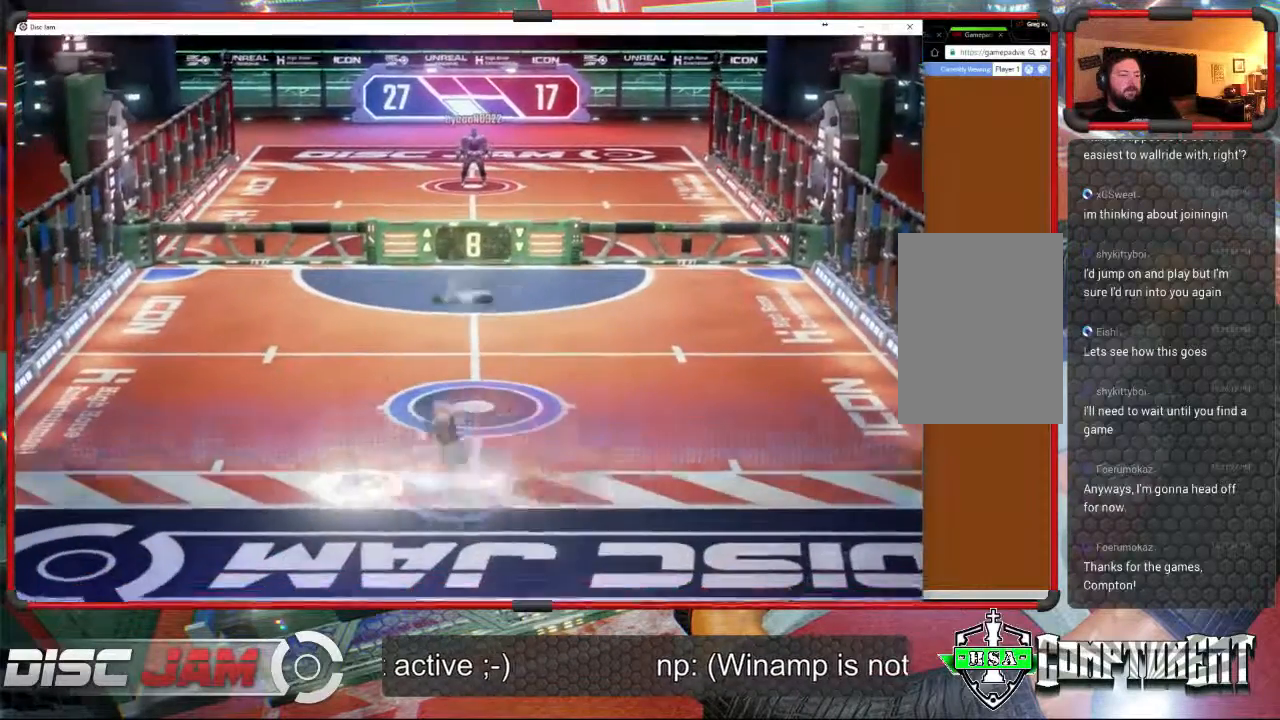
{"buttons": ["A"], "left_stick": "up", "events": [[233, "A", "down"], [267, "left_stick", "up"], [333, "A", "up"], [367, "A", "down"]]}